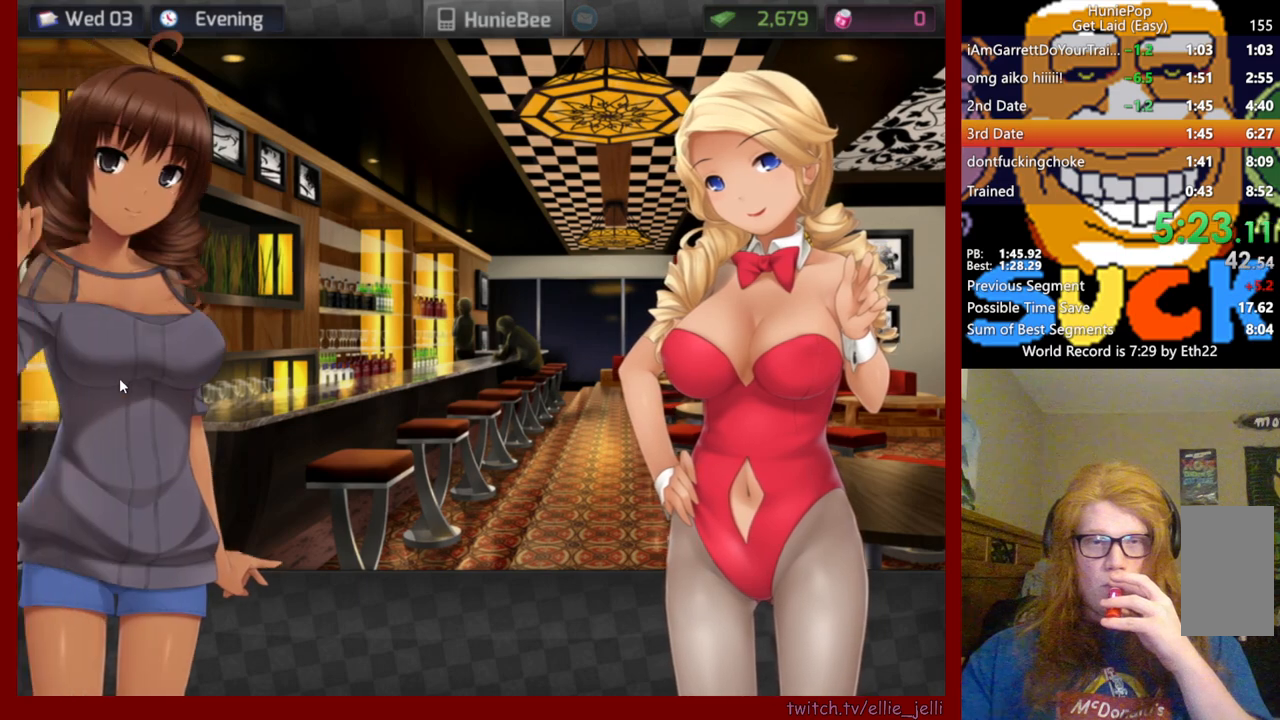
Gameplay with keyboard and mouse; each line is a JSON object with the keys and mouse buttons held at the frame after it. "events" lists presses ("down") and releases ("up") of "mouse_left", "mouse_wheel", "mouse_right", "mouse_mb4" and "mouse_mb5" between this image and that frame as [ms after this image, input, new state], when the widget could be followed in between. "mouse_left", "mouse_wheel", "mouse_right", "mouse_mb4", "mouse_mb5" = the "left", "wheel", "right", "mb4", "mb5" buttons of the "mouse" list. No other keys are recorded. "wheel" means that the mouse wheel is clicked or scrolled. Not read: mouse_move.
{"keys": [], "mouse": ["wheel"], "events": [[233, "mouse_wheel", "down"], [350, "mouse_wheel", "up"], [433, "mouse_wheel", "down"]]}
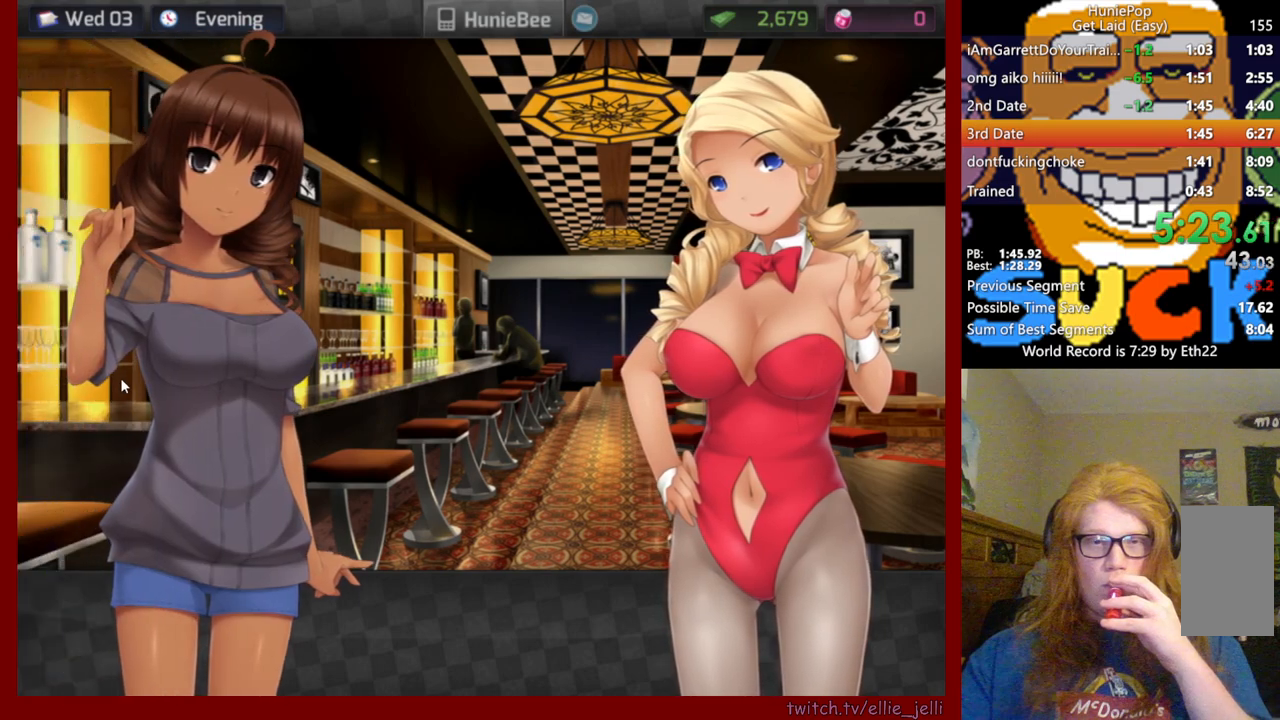
{"keys": [], "mouse": ["wheel"], "events": []}
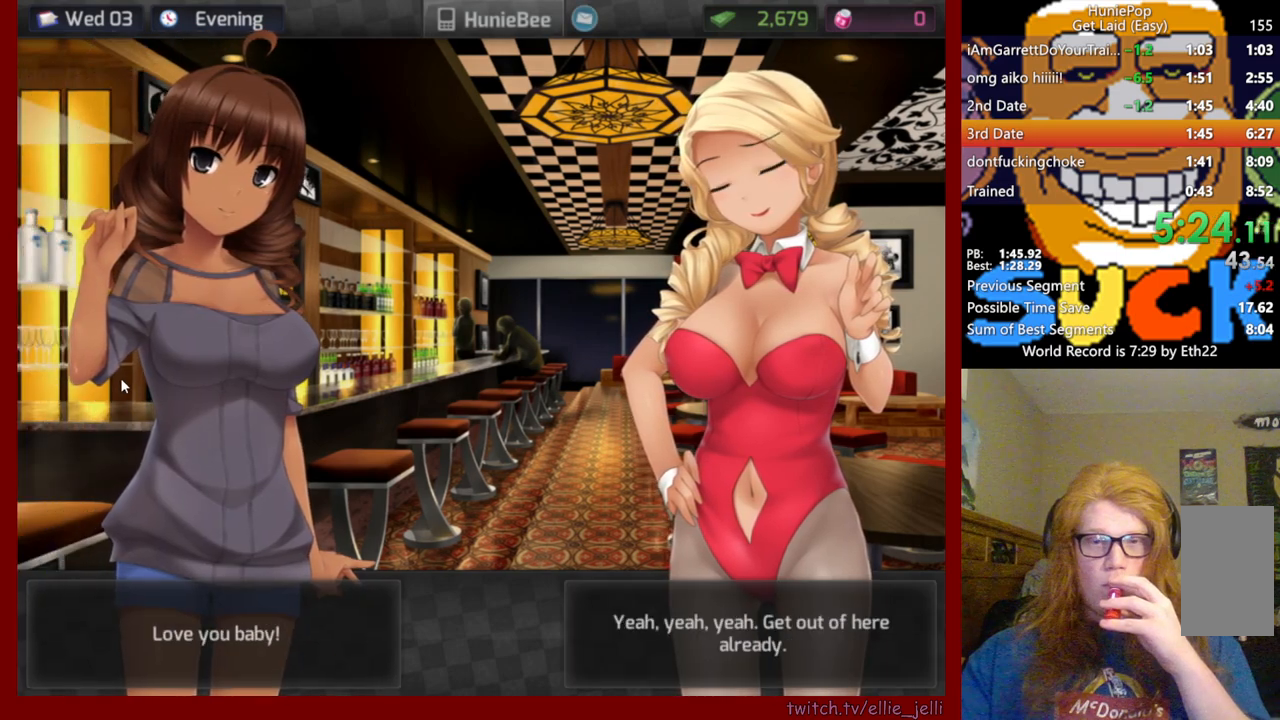
{"keys": [], "mouse": ["wheel"], "events": []}
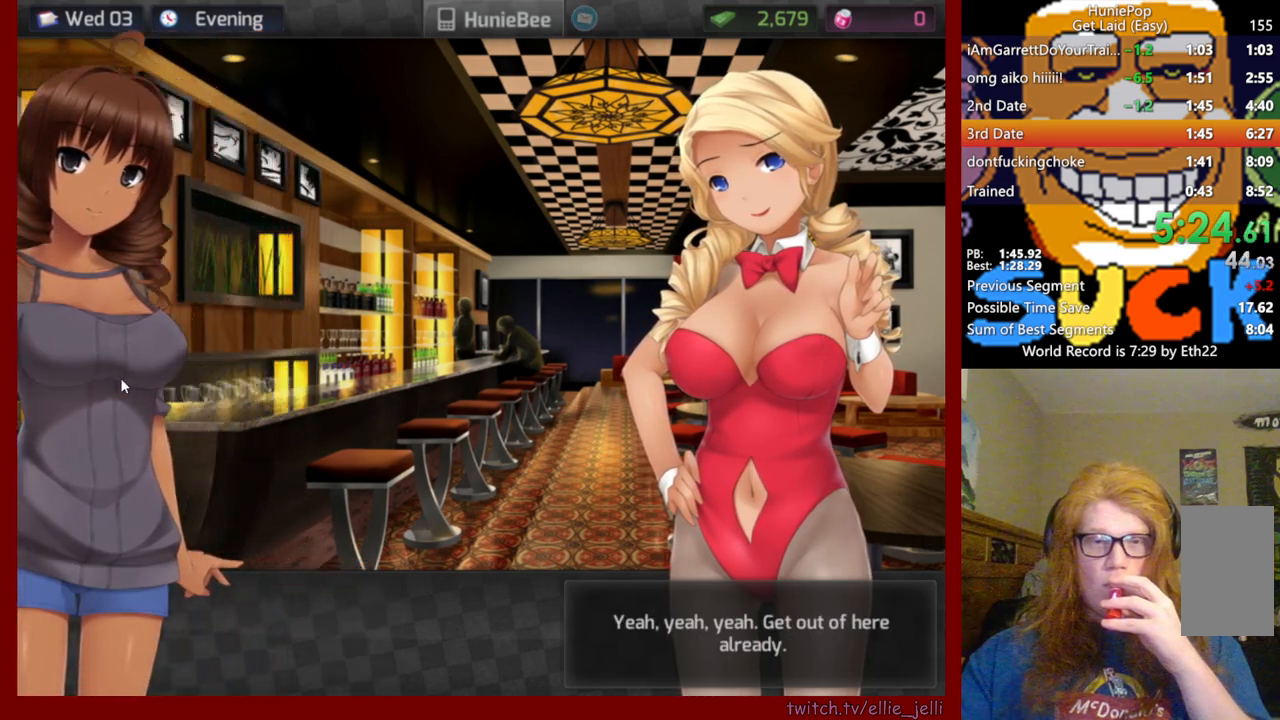
{"keys": [], "mouse": ["wheel"], "events": []}
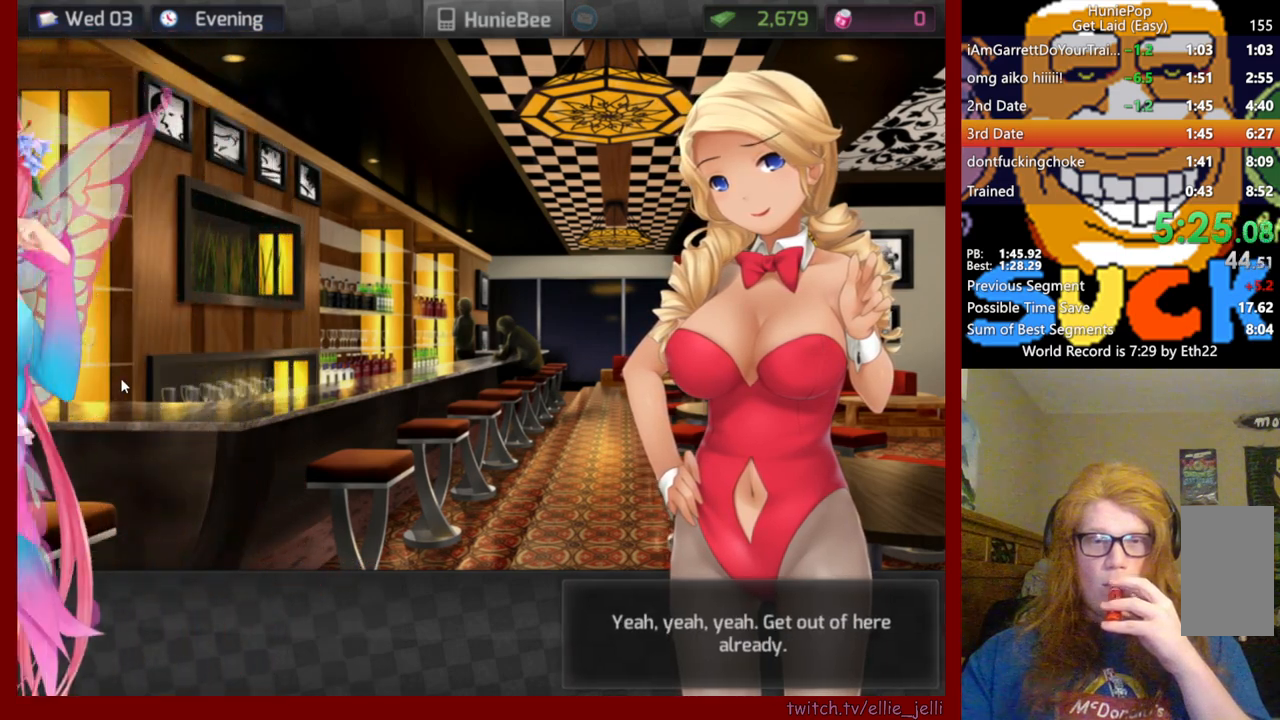
{"keys": [], "mouse": ["wheel"], "events": []}
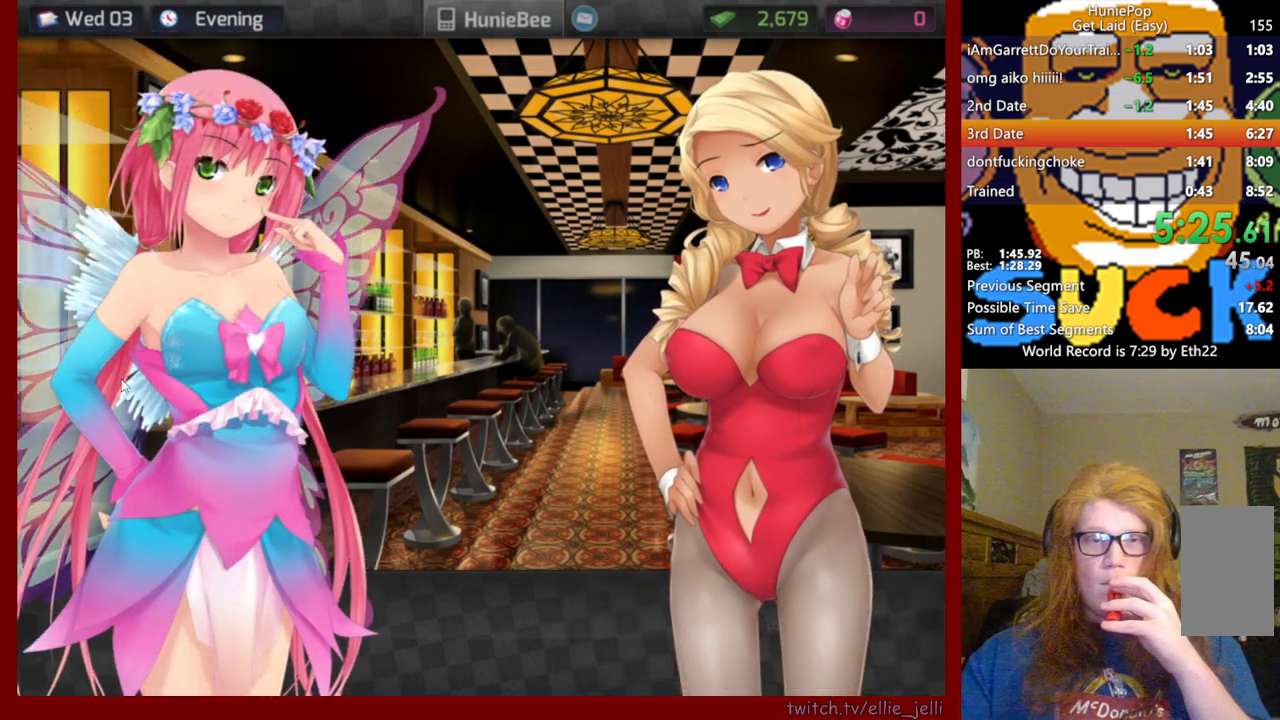
{"keys": [], "mouse": ["wheel"], "events": []}
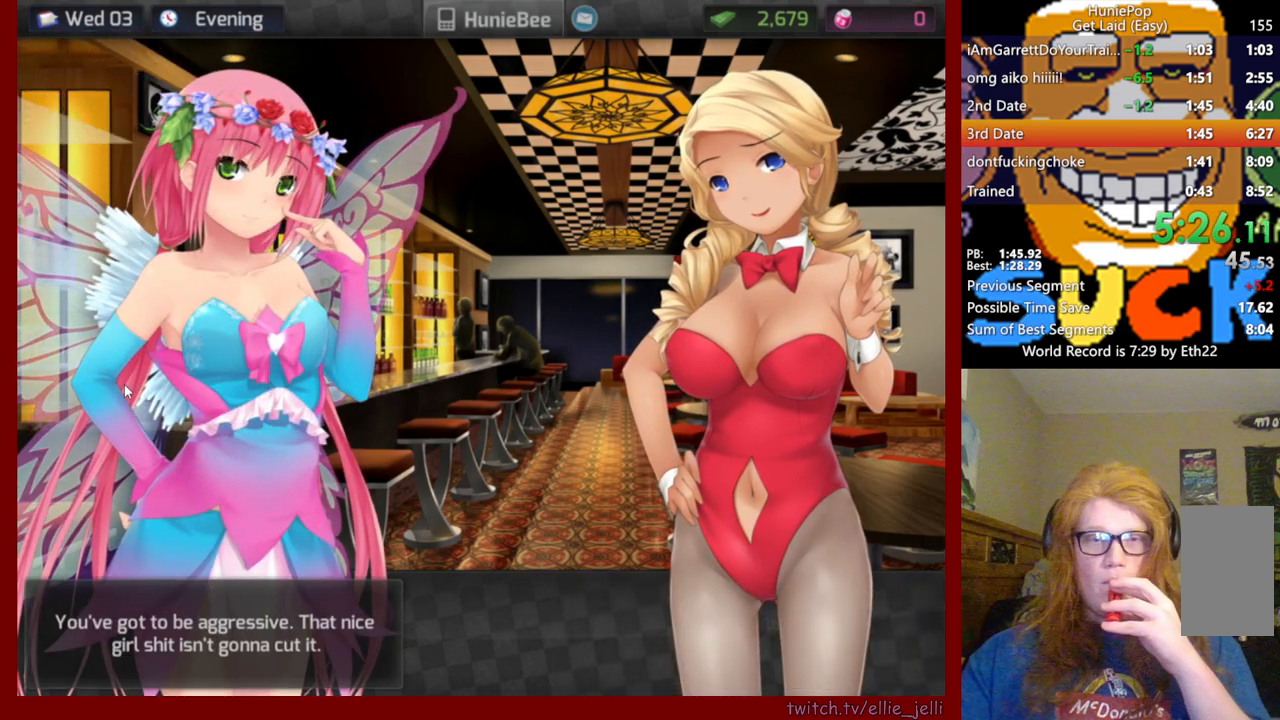
{"keys": [], "mouse": ["wheel"], "events": []}
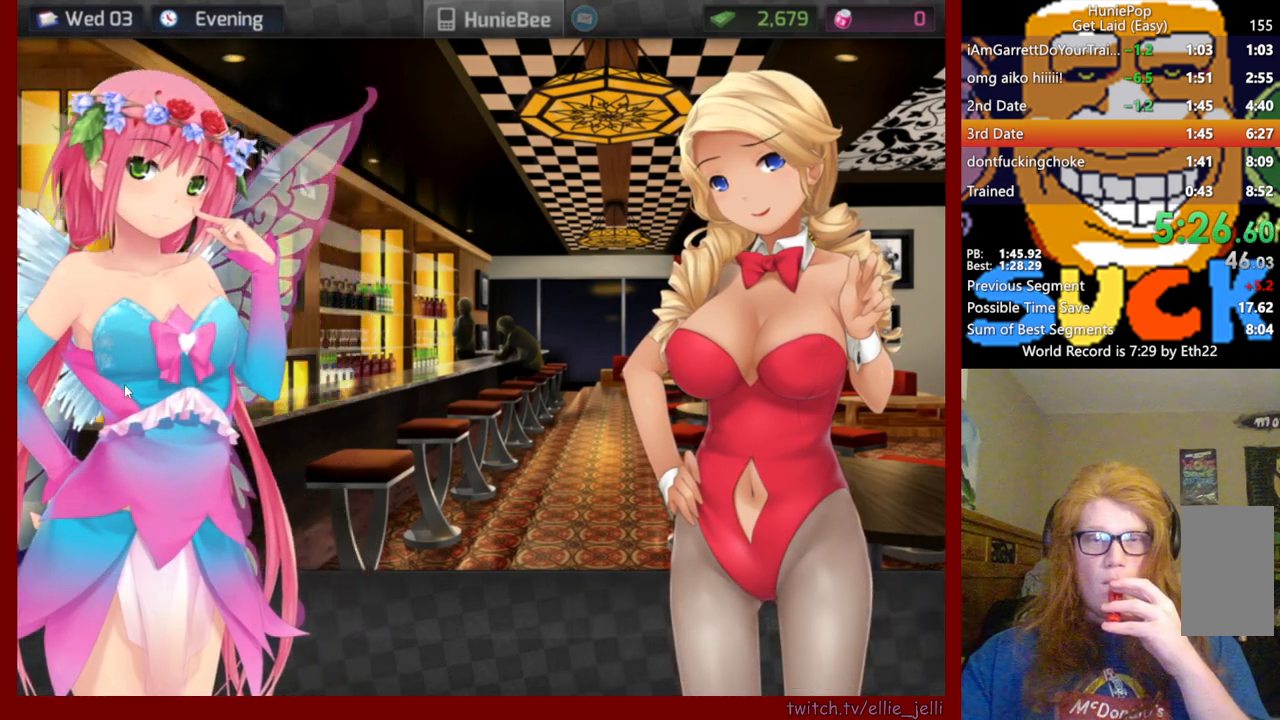
{"keys": [], "mouse": ["wheel"], "events": []}
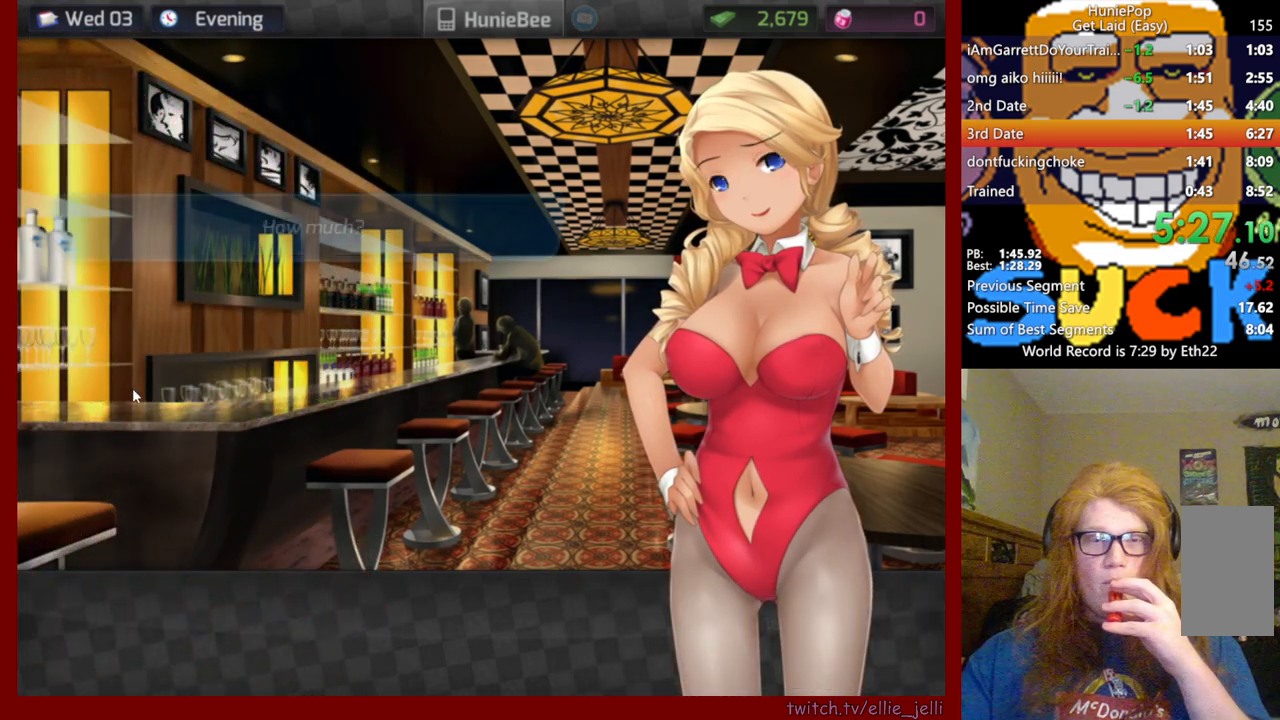
{"keys": [], "mouse": ["wheel"], "events": []}
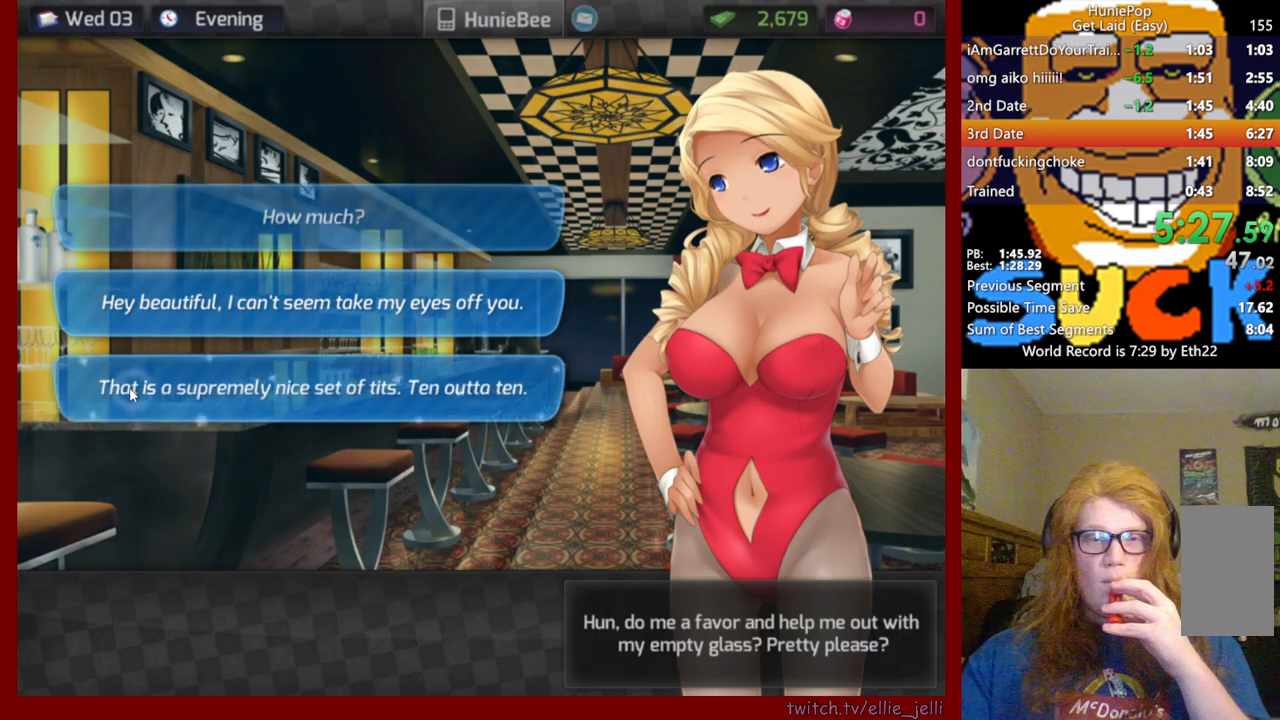
{"keys": [], "mouse": ["wheel"], "events": []}
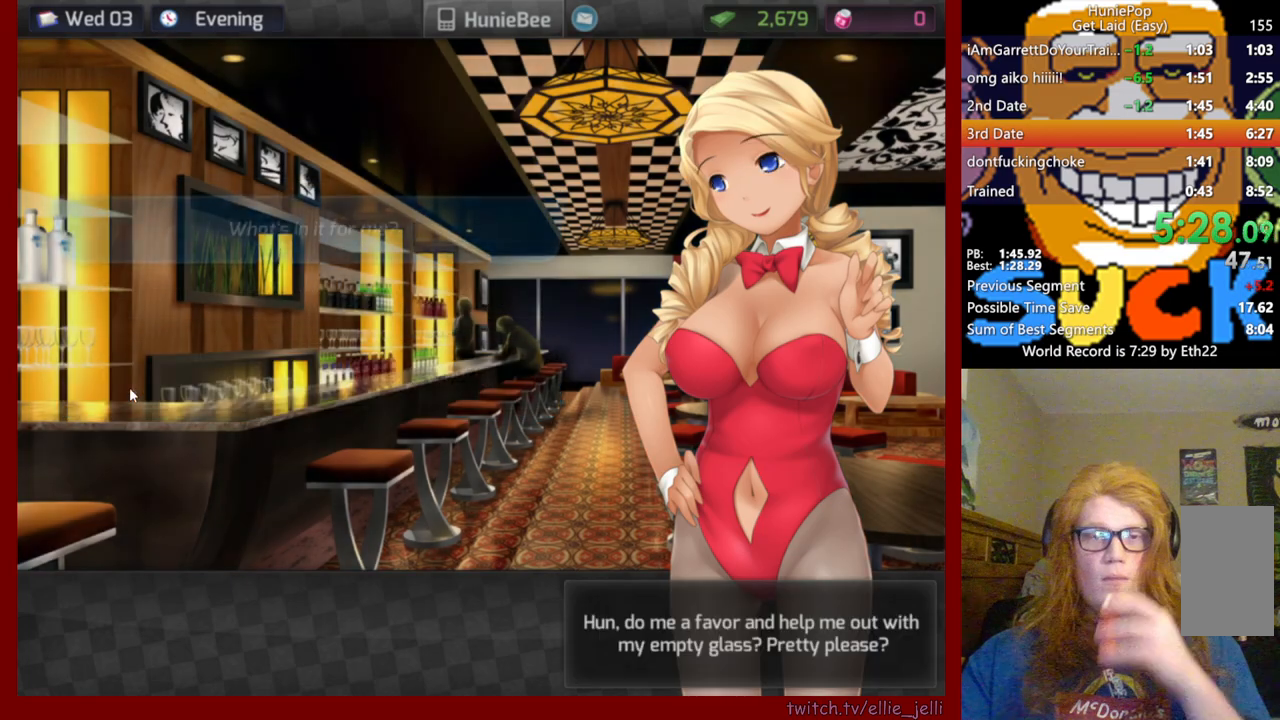
{"keys": [], "mouse": ["wheel"], "events": [[83, "mouse_wheel", "up"], [117, "mouse_wheel", "down"]]}
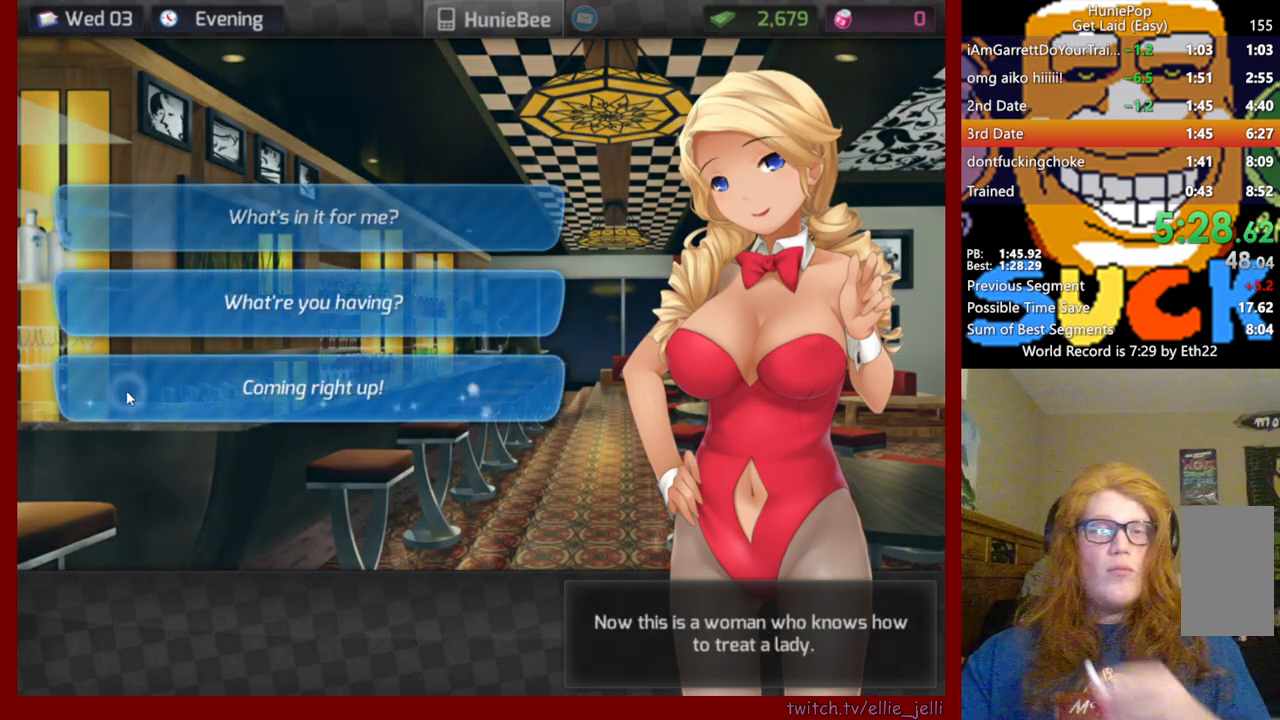
{"keys": [], "mouse": ["wheel"], "events": []}
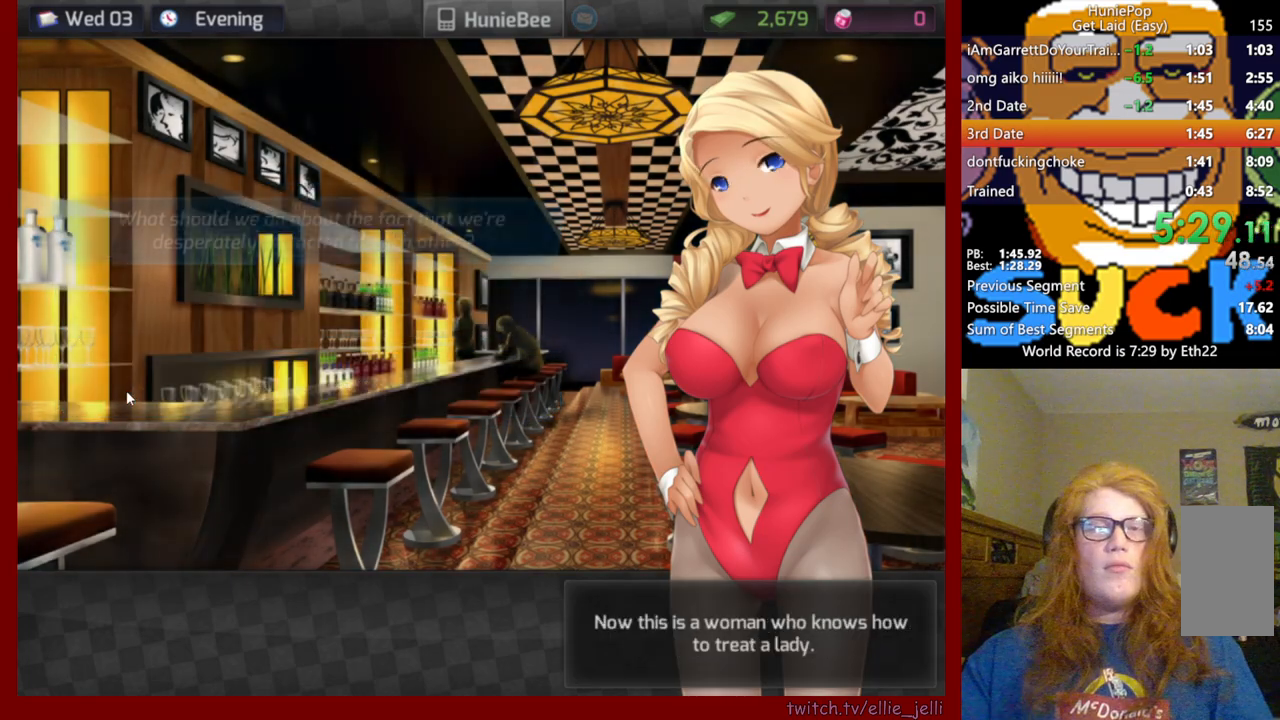
{"keys": [], "mouse": ["wheel"], "events": []}
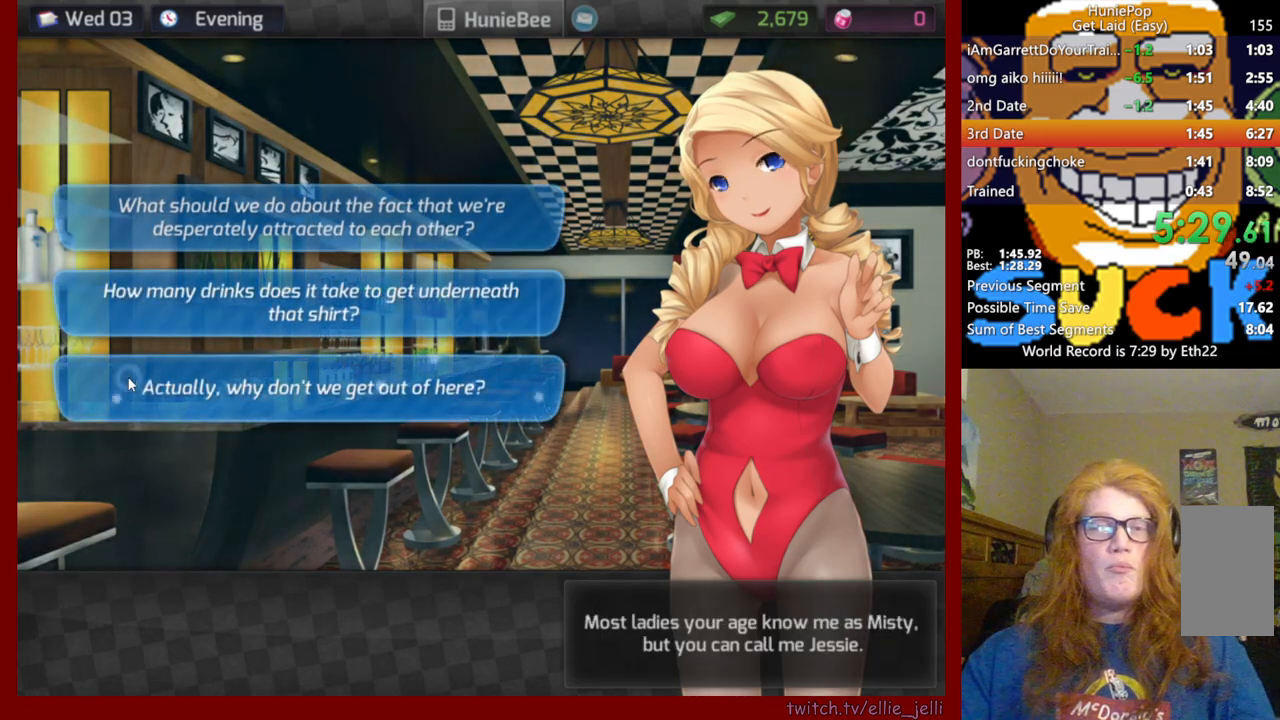
{"keys": [], "mouse": ["wheel"], "events": []}
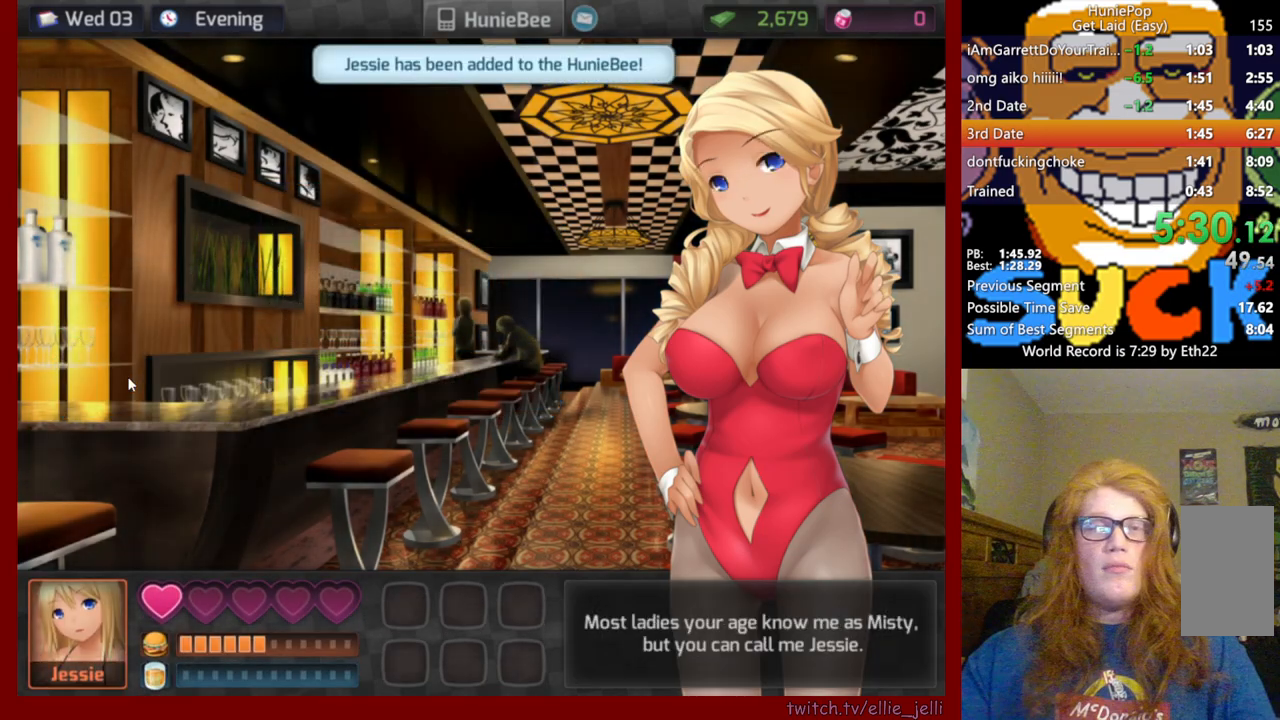
{"keys": [], "mouse": ["wheel"], "events": [[300, "mouse_wheel", "up"], [400, "mouse_wheel", "down"]]}
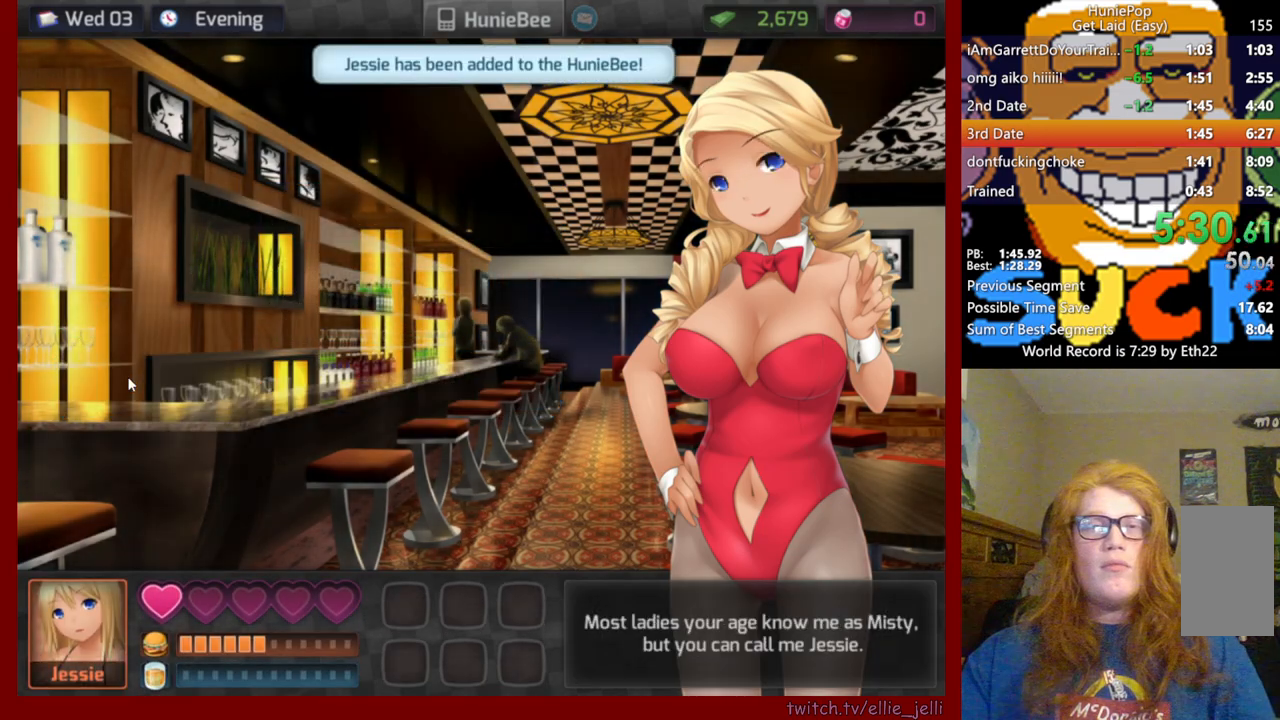
{"keys": [], "mouse": ["wheel"], "events": []}
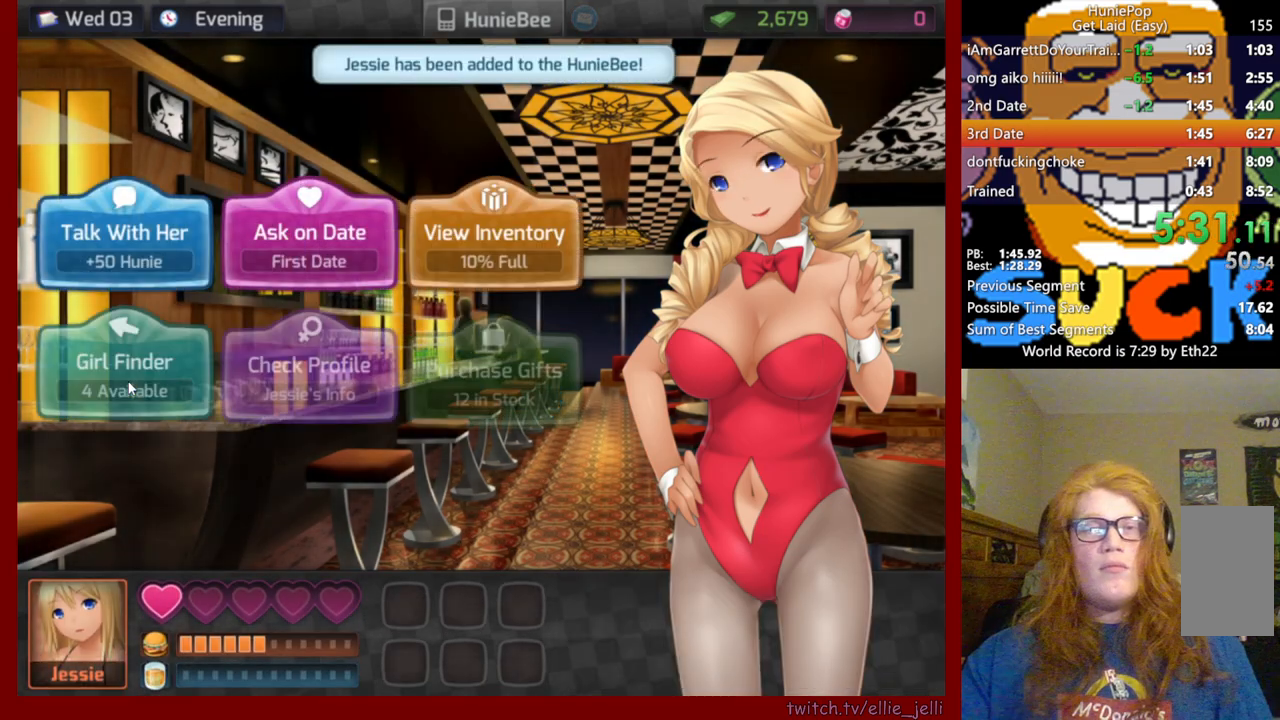
{"keys": [], "mouse": ["wheel"], "events": [[483, "mouse_wheel", "up"], [500, "mouse_wheel", "down"]]}
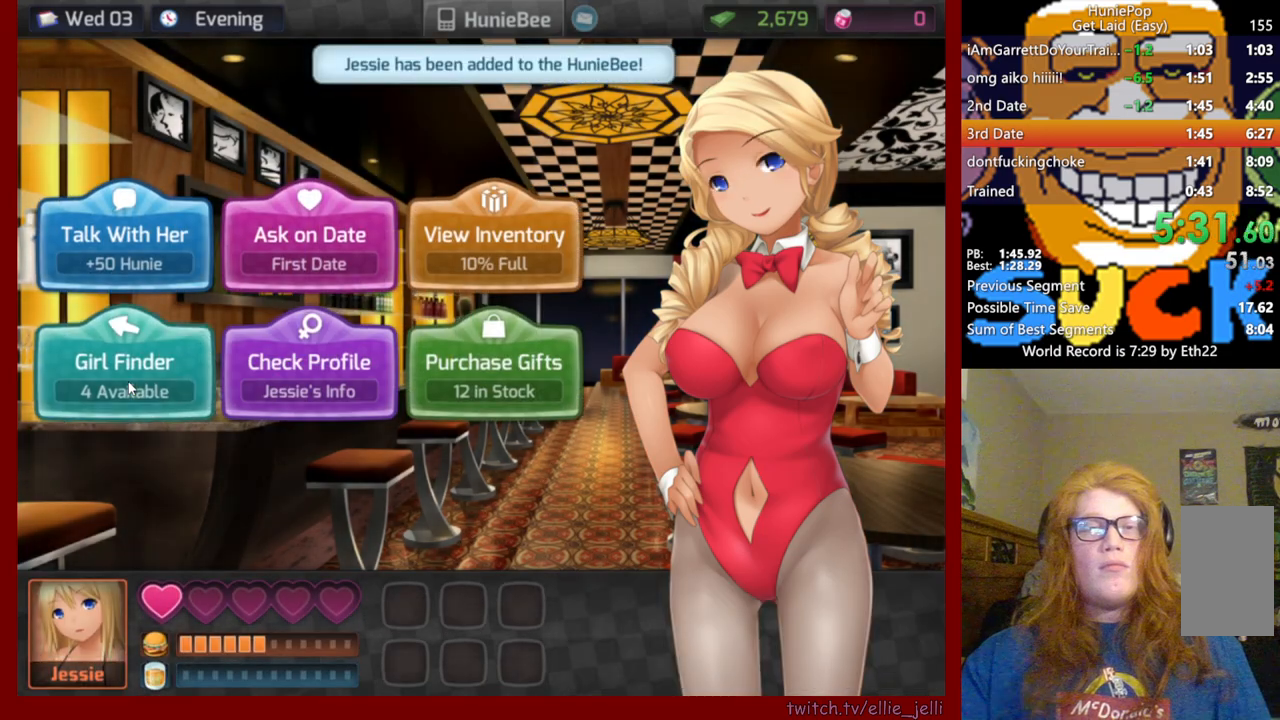
{"keys": [], "mouse": [], "events": [[217, "mouse_wheel", "up"]]}
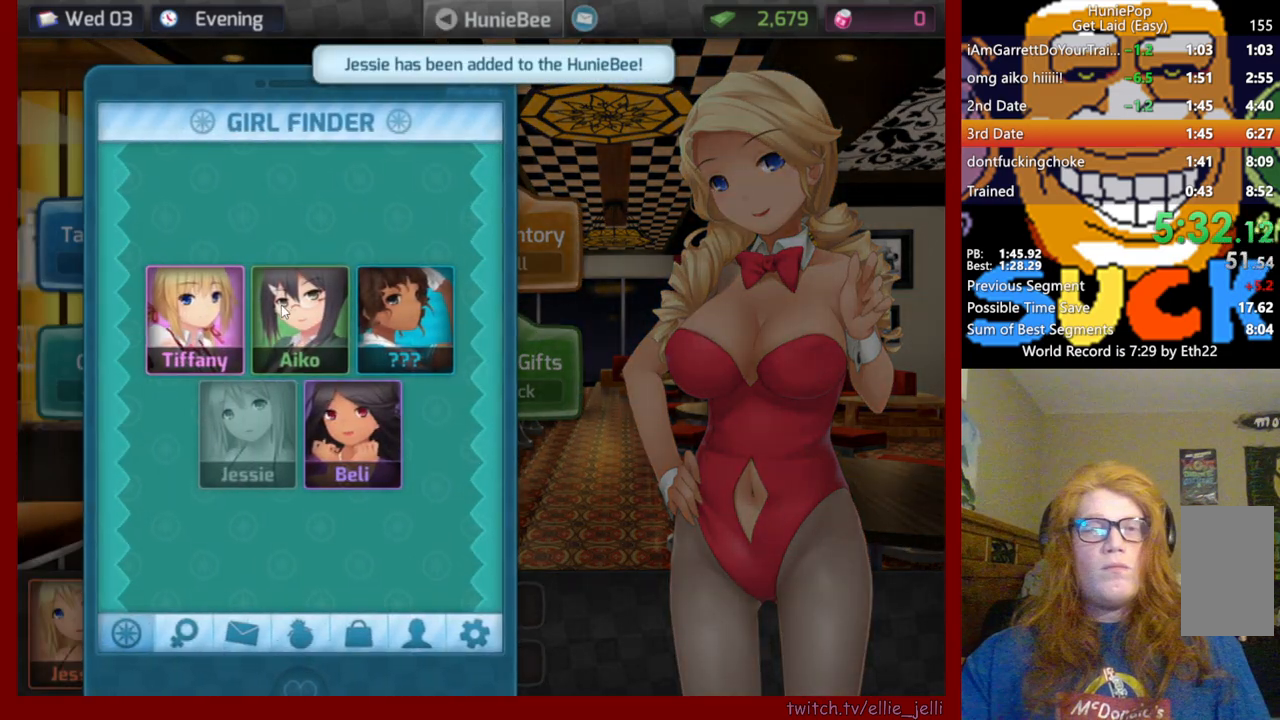
{"keys": [], "mouse": ["wheel"], "events": [[33, "mouse_wheel", "down"]]}
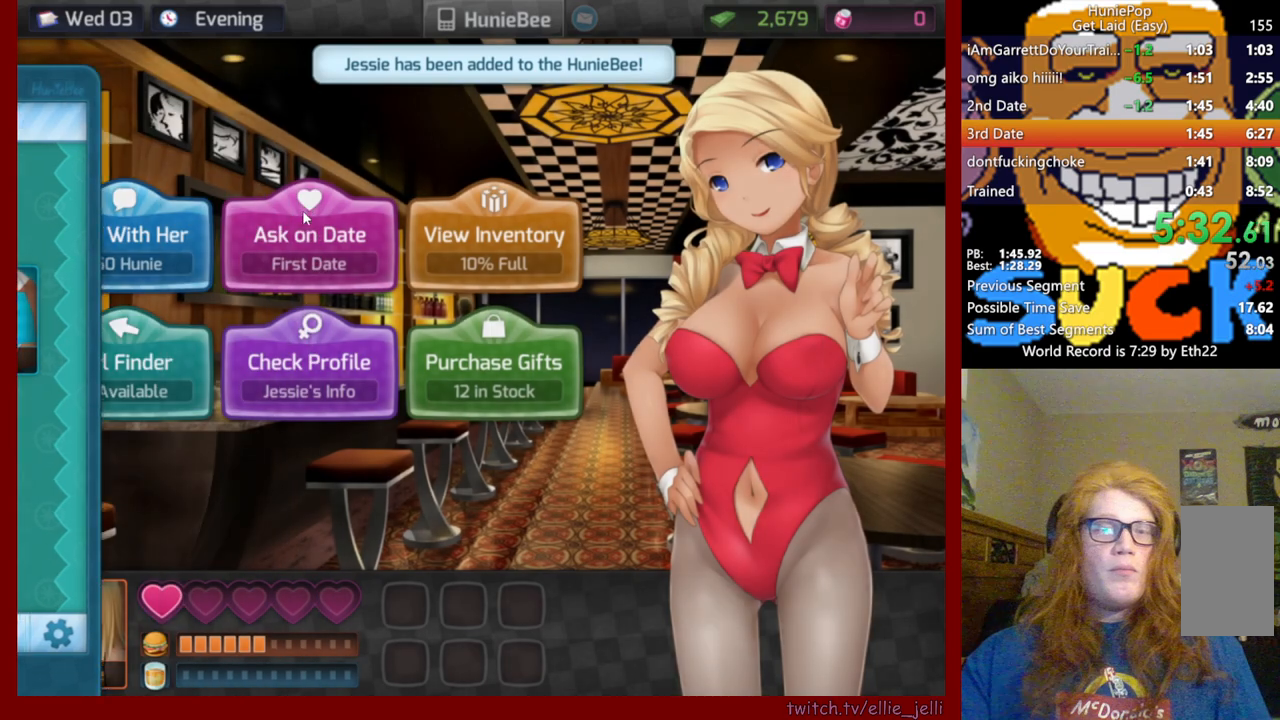
{"keys": [], "mouse": [], "events": [[500, "mouse_wheel", "up"]]}
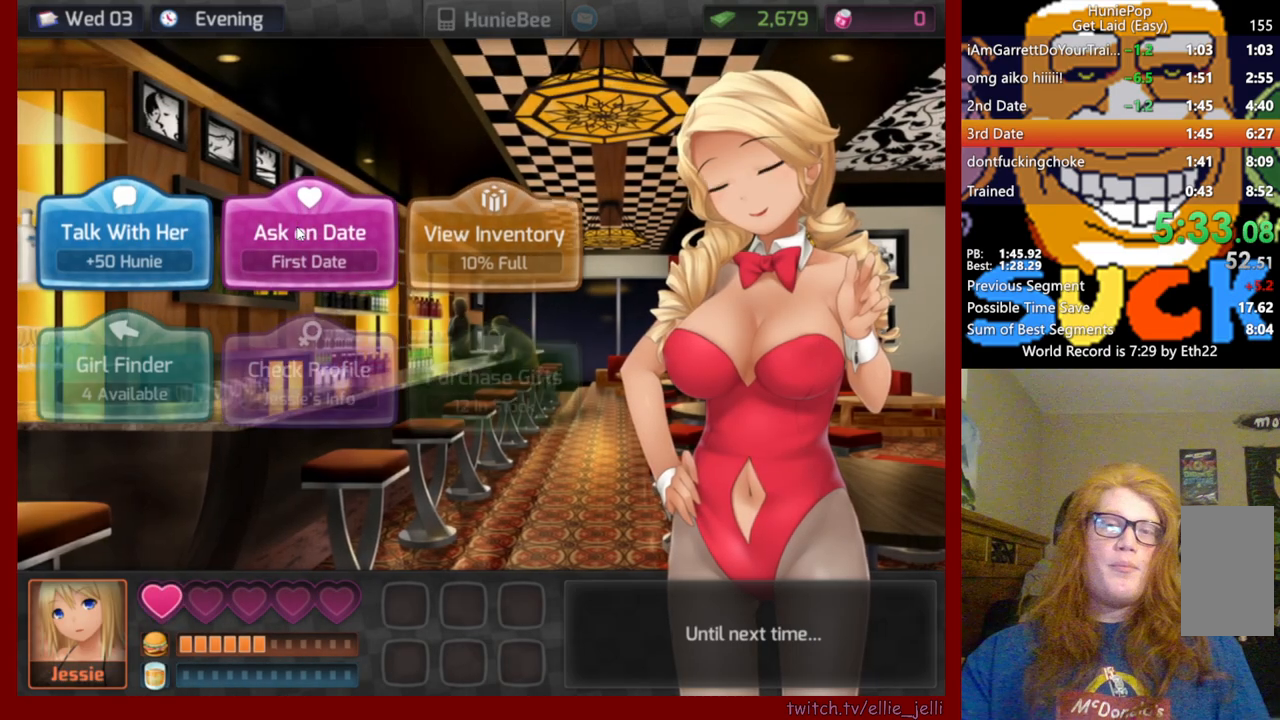
{"keys": [], "mouse": [], "events": [[17, "mouse_wheel", "down"], [150, "mouse_wheel", "up"]]}
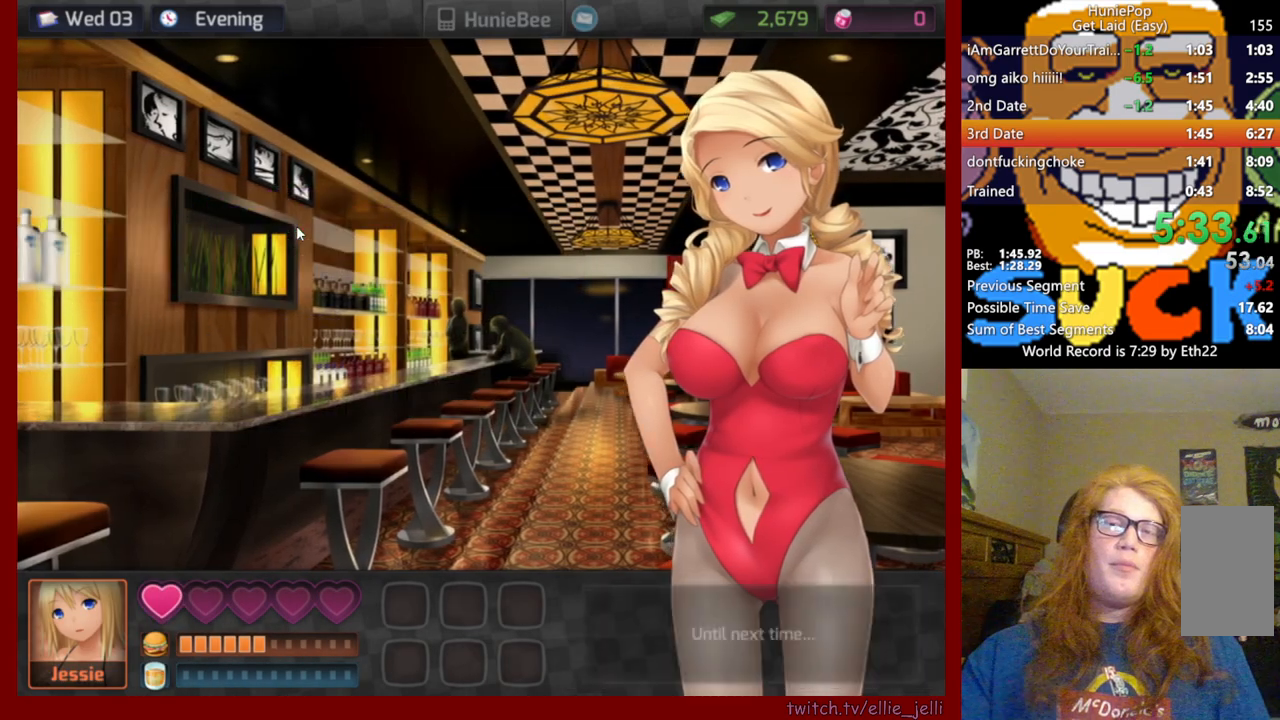
{"keys": [], "mouse": [], "events": []}
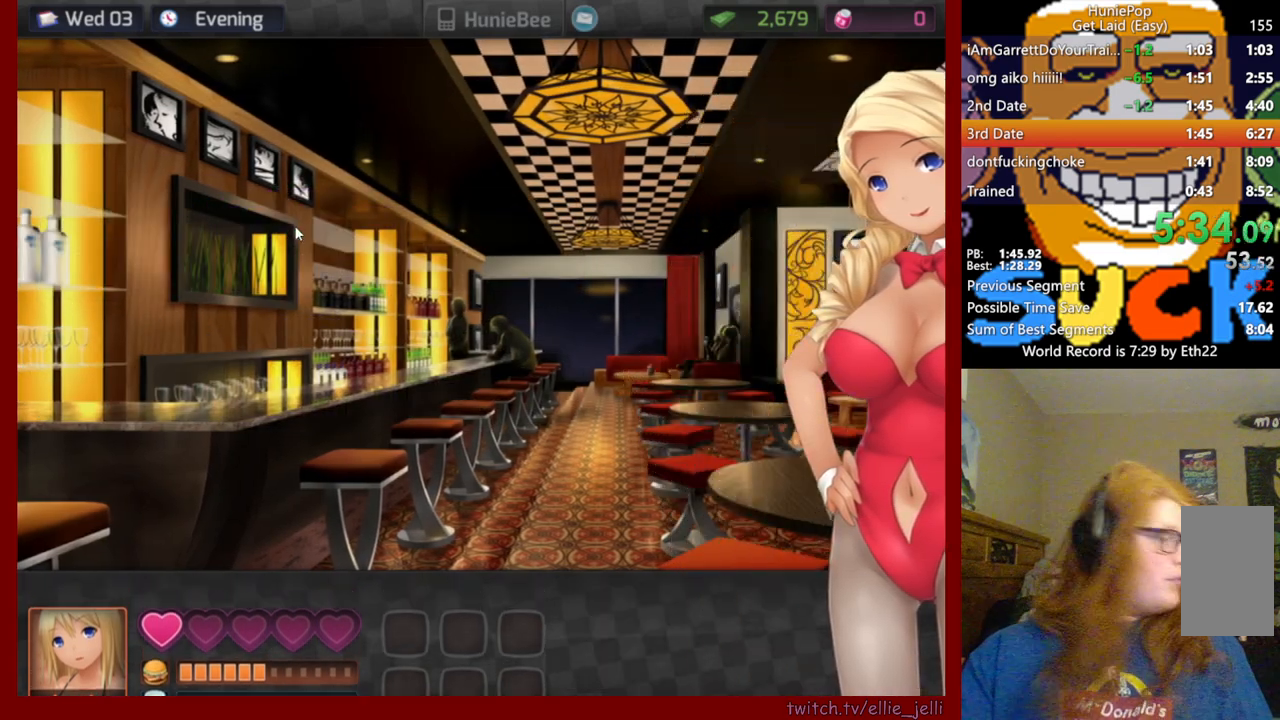
{"keys": [], "mouse": [], "events": []}
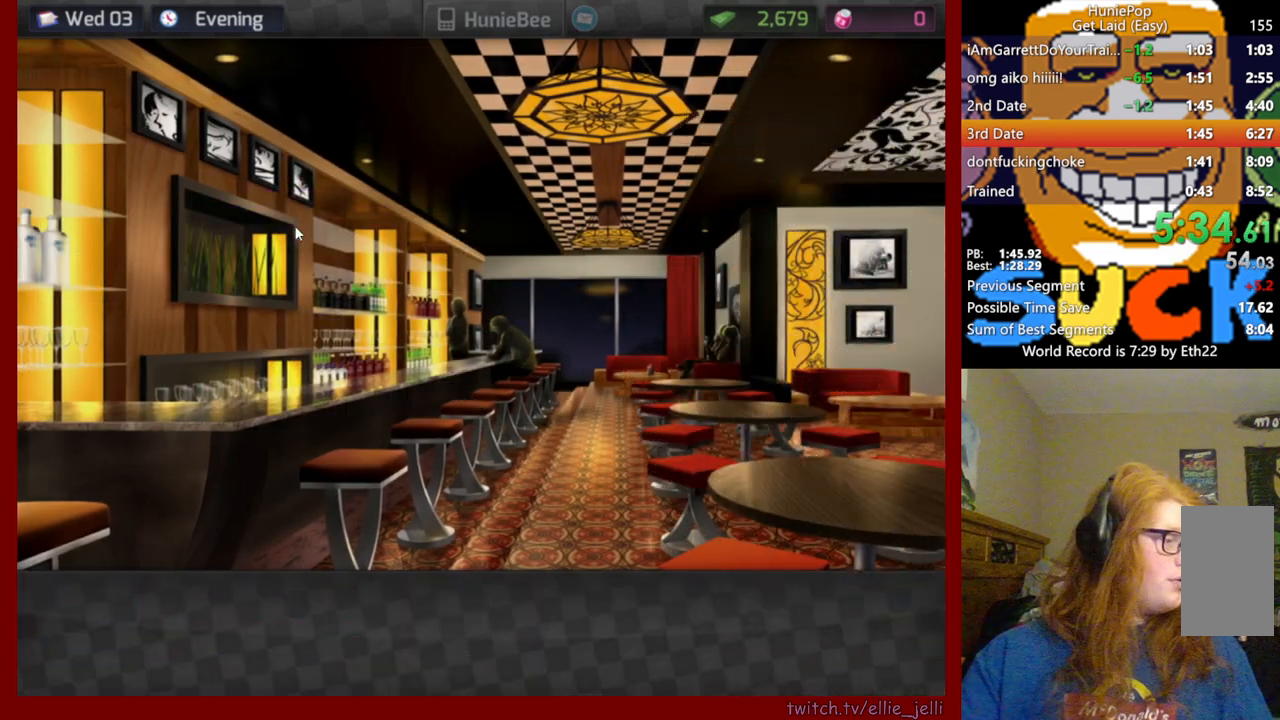
{"keys": [], "mouse": [], "events": []}
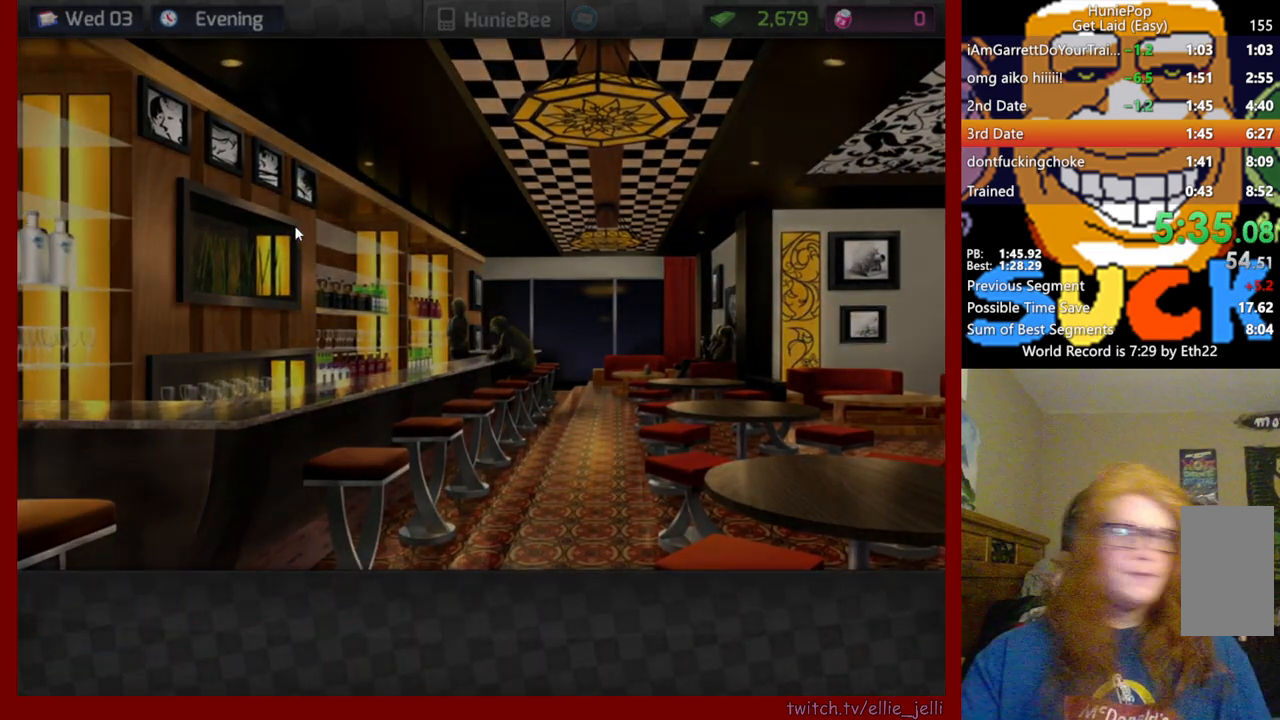
{"keys": [], "mouse": [], "events": []}
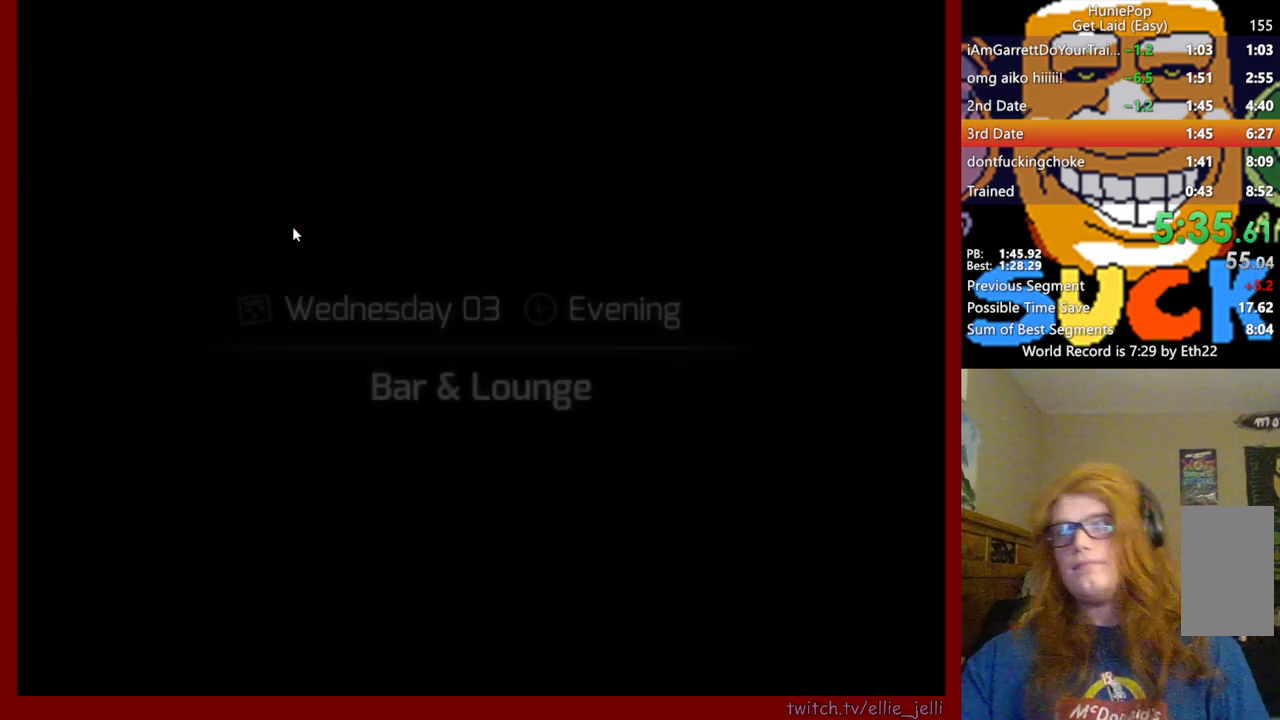
{"keys": [], "mouse": [], "events": []}
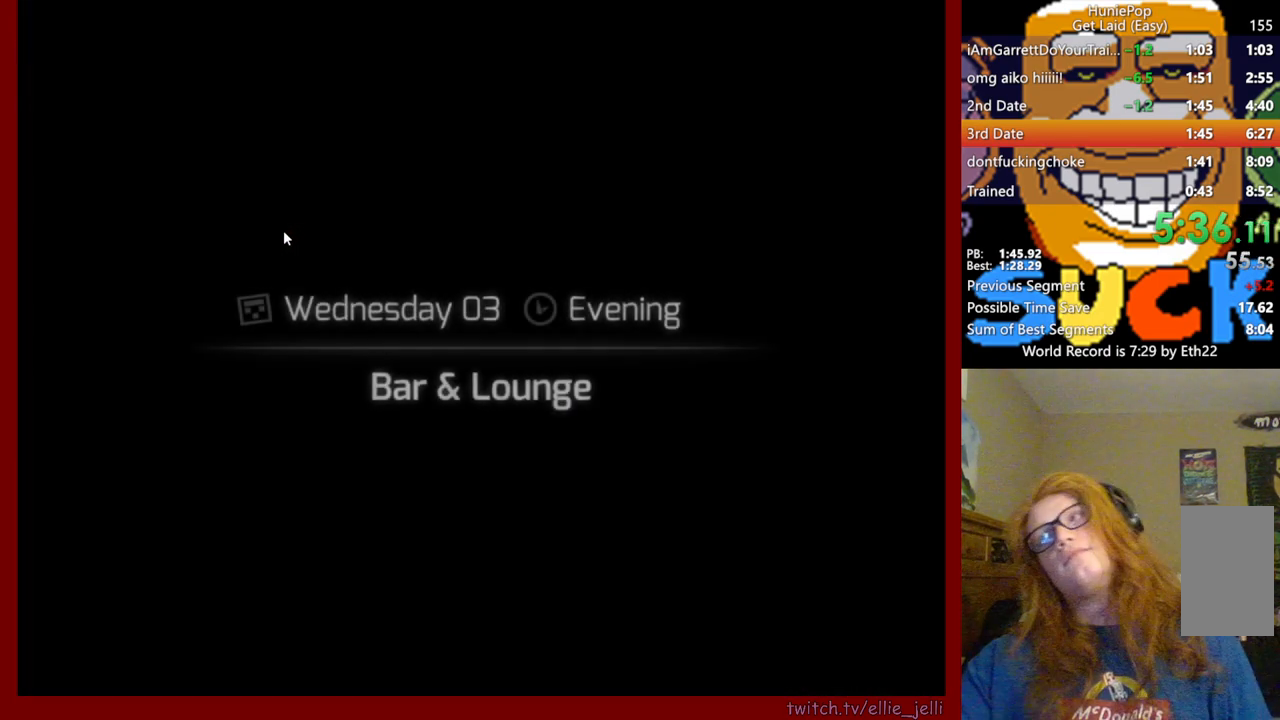
{"keys": [], "mouse": [], "events": []}
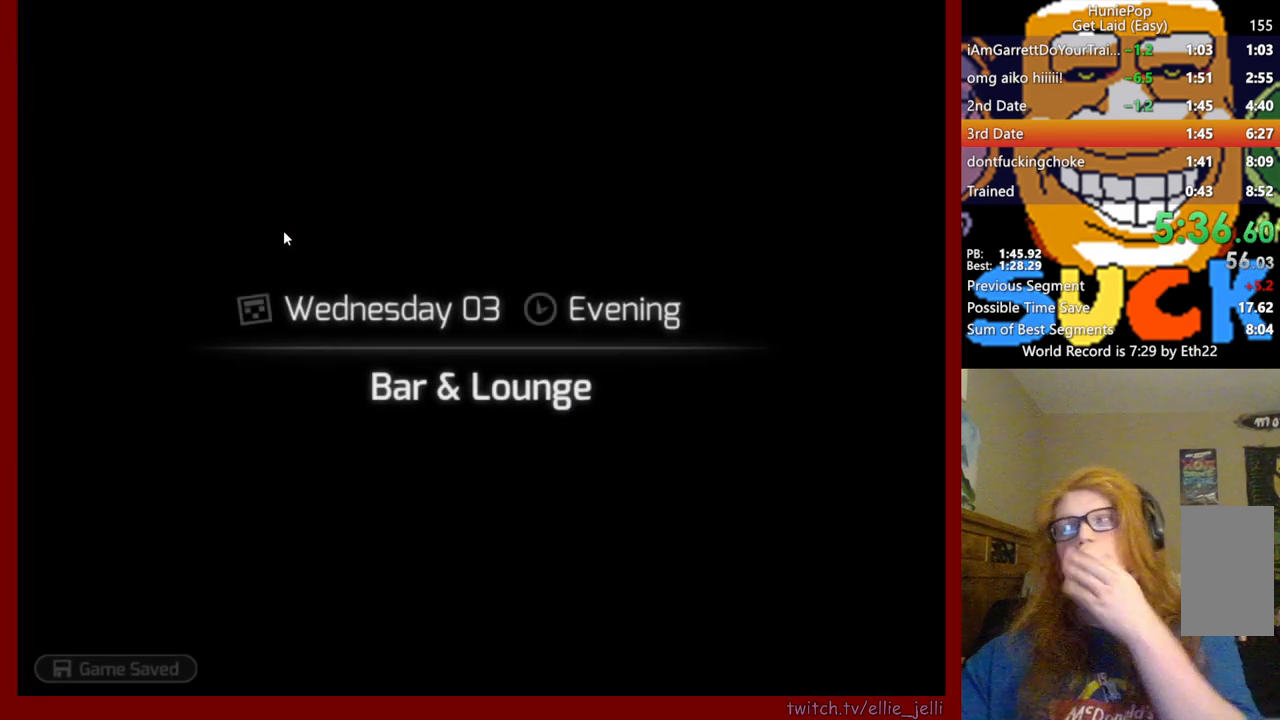
{"keys": [], "mouse": [], "events": []}
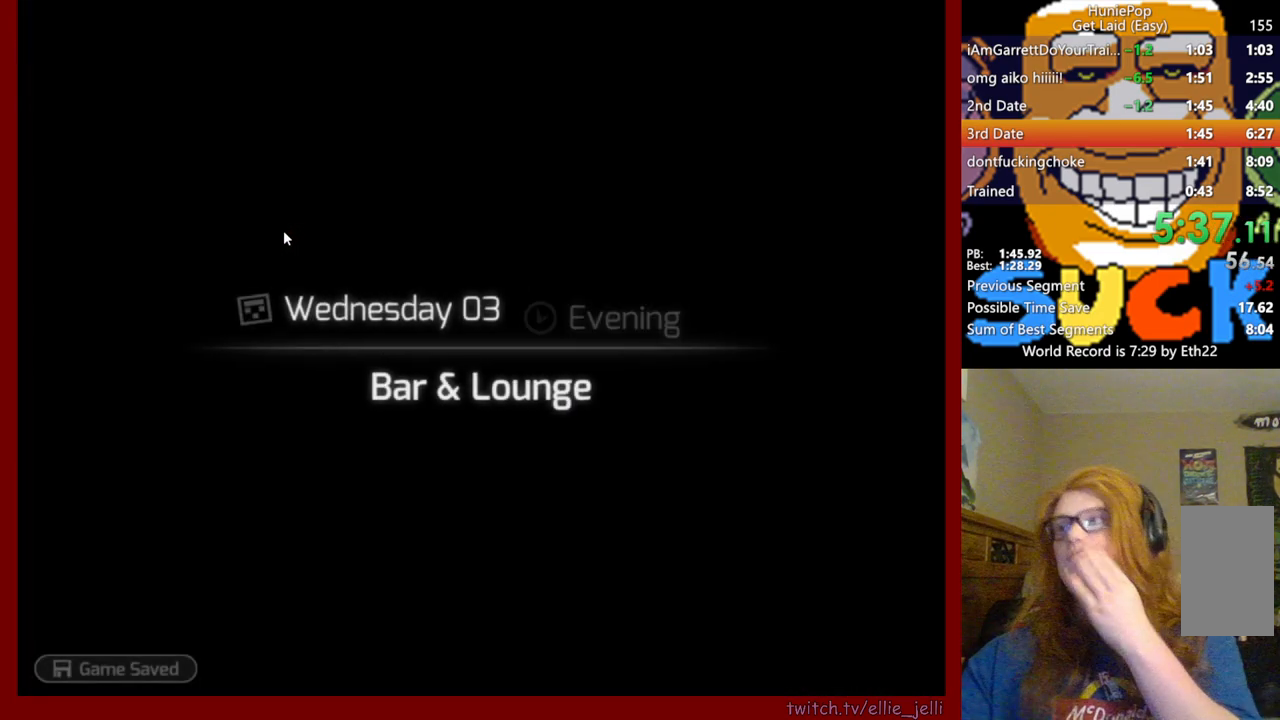
{"keys": [], "mouse": [], "events": []}